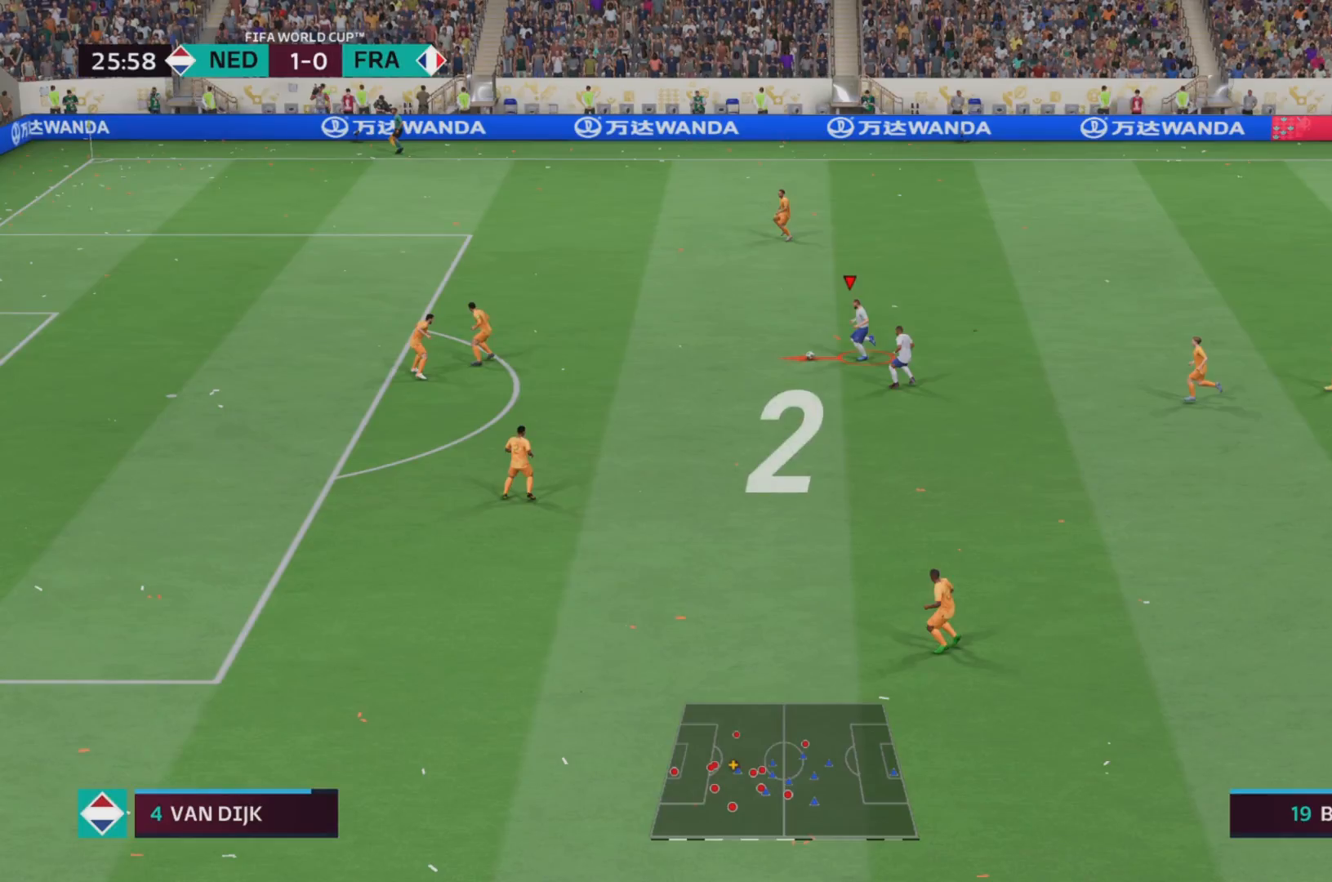
Gameplay with a controller (PlayStation layout); each line is a JSON object with the inputs held at the frame after it. "events" lists button and stick changes between this image and that frame as [ms after this image, input, new state], when the widget could be followed in between. Not read: L3 R3.
{"buttons": ["R2"], "left_stick": "left", "right_stick": "center", "events": []}
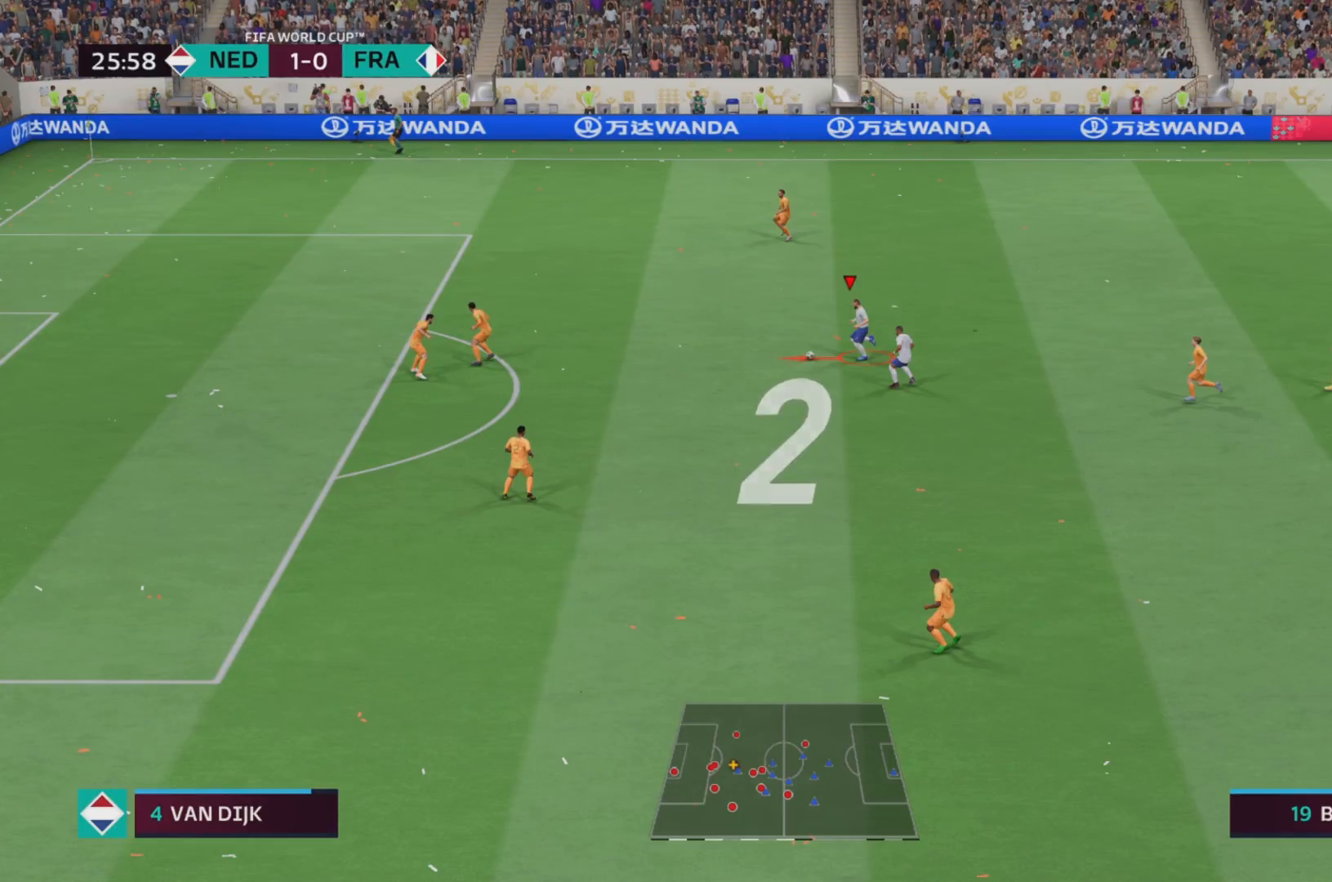
{"buttons": ["R2"], "left_stick": "left", "right_stick": "center", "events": []}
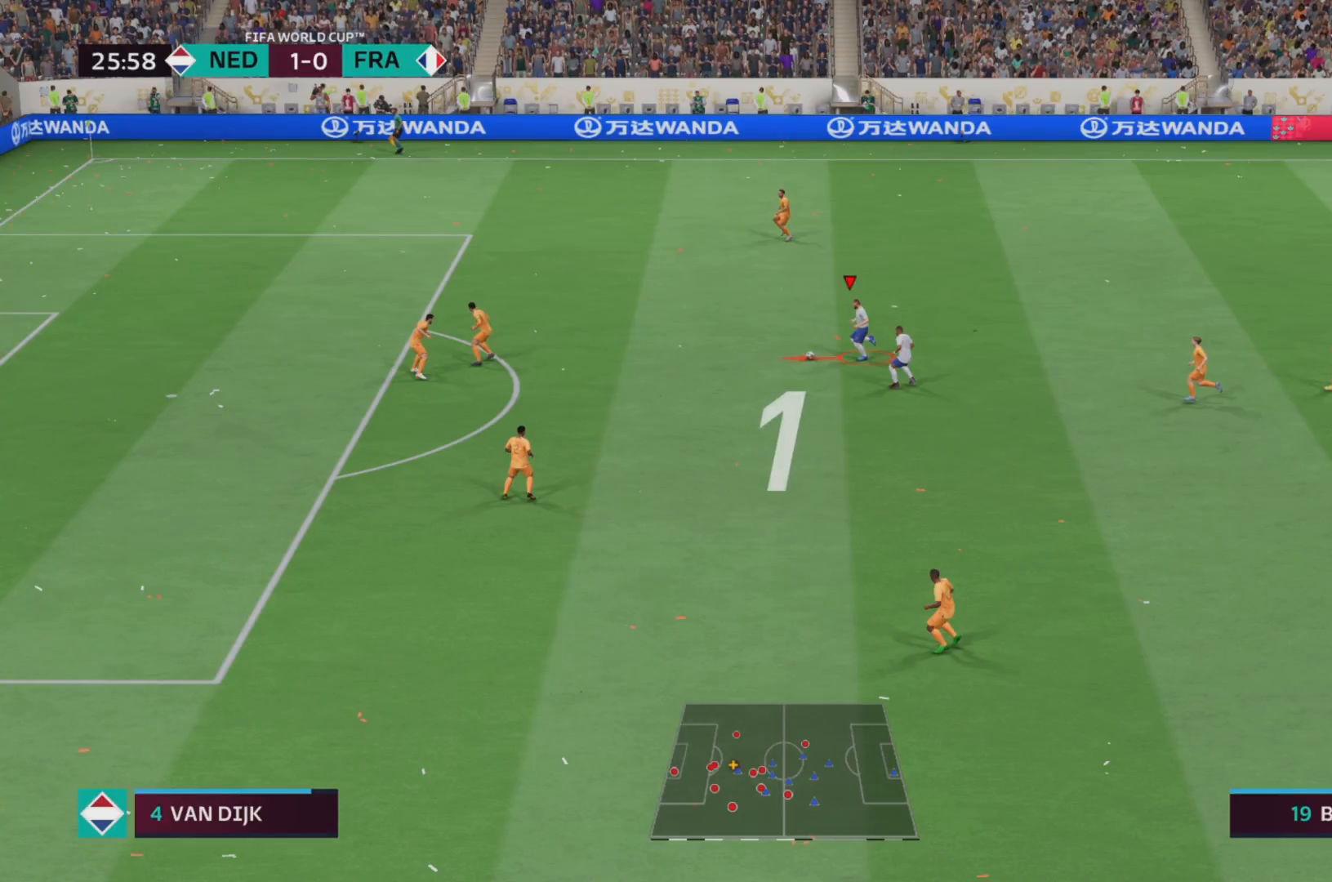
{"buttons": ["R2"], "left_stick": "left", "right_stick": "center", "events": []}
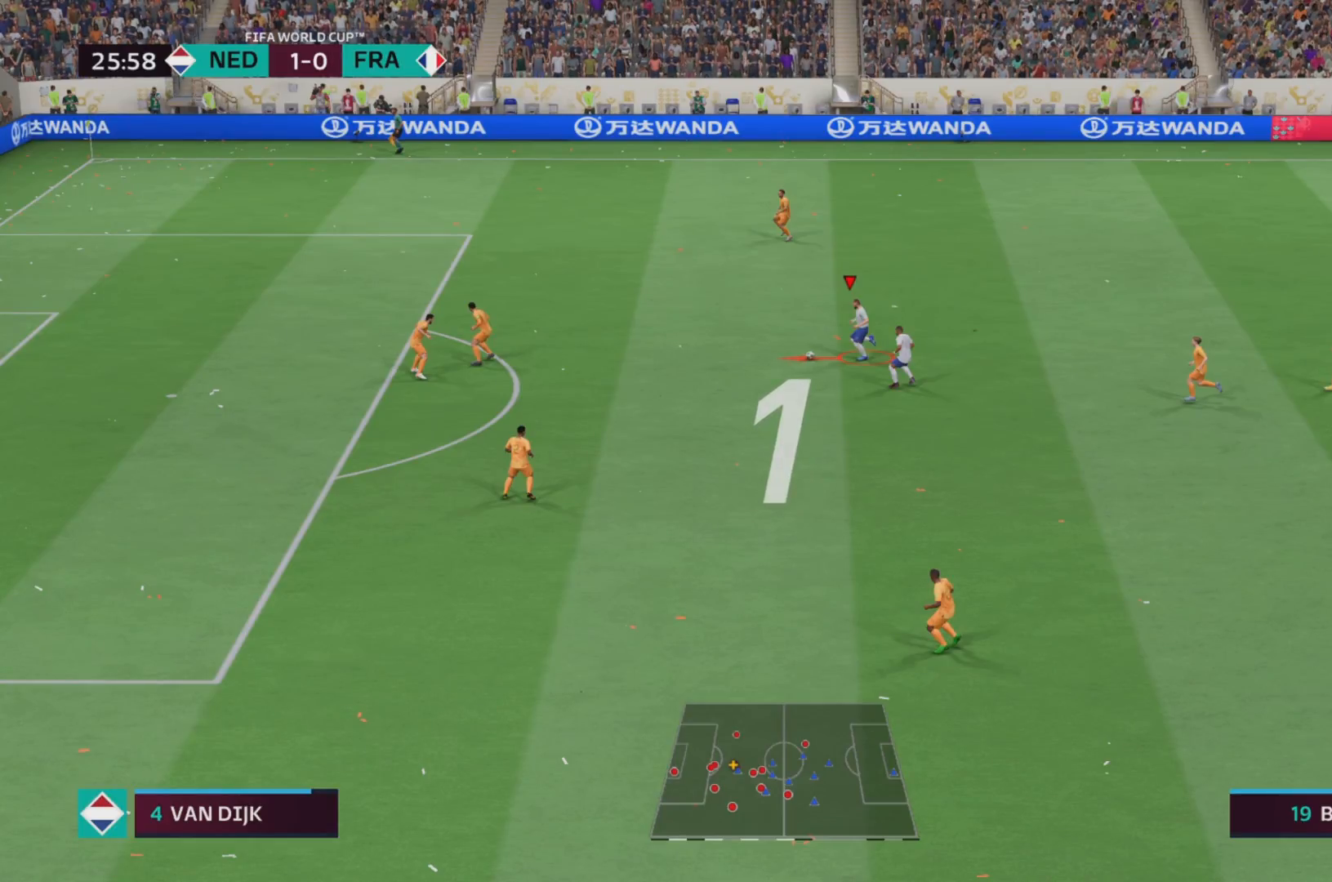
{"buttons": [], "left_stick": "up-left", "right_stick": "center", "events": [[250, "left_stick", "up-left"], [283, "R2", "up"]]}
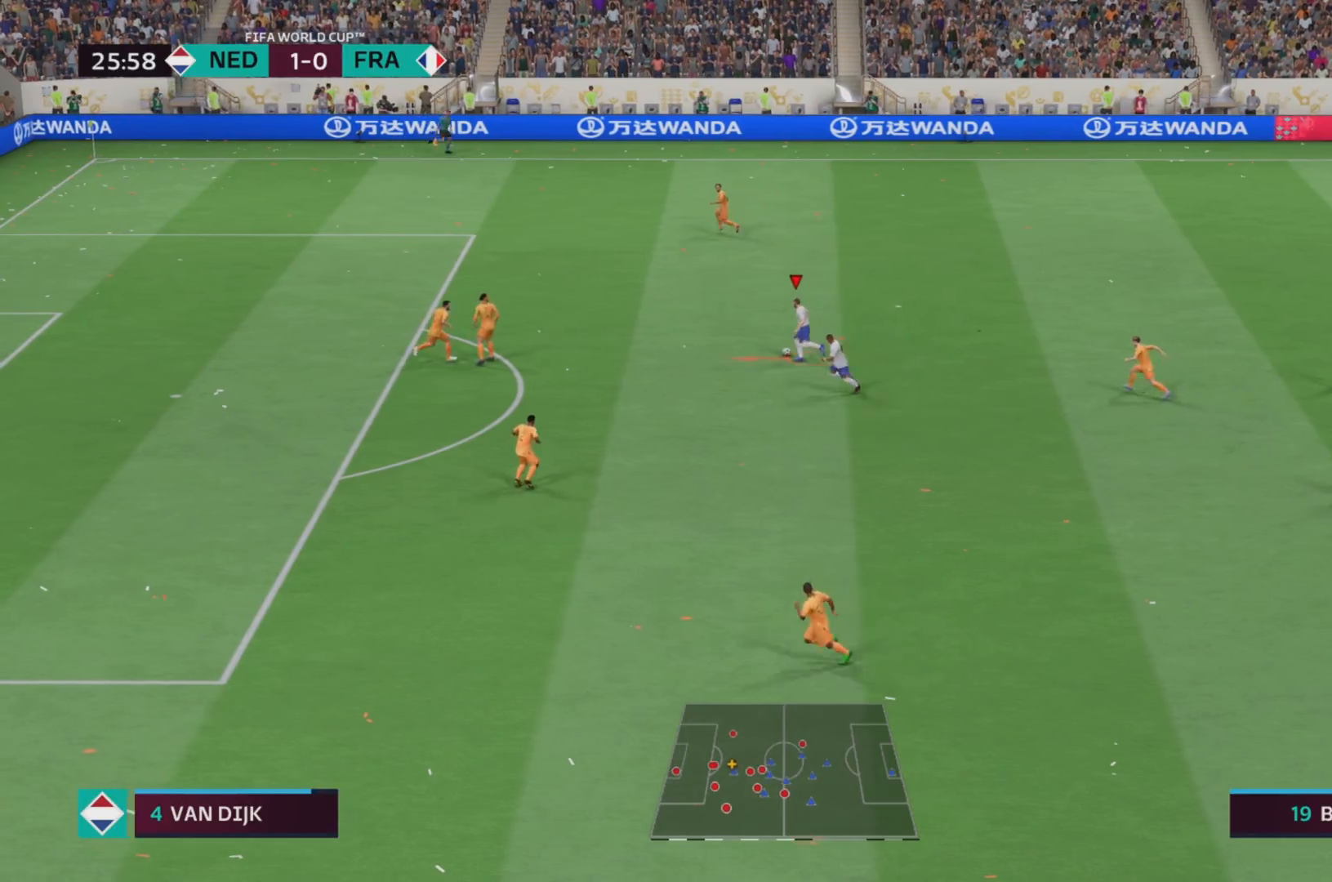
{"buttons": ["CROSS"], "left_stick": "down", "right_stick": "center", "events": [[251, "left_stick", "down-left"], [317, "CROSS", "down"], [317, "left_stick", "down"]]}
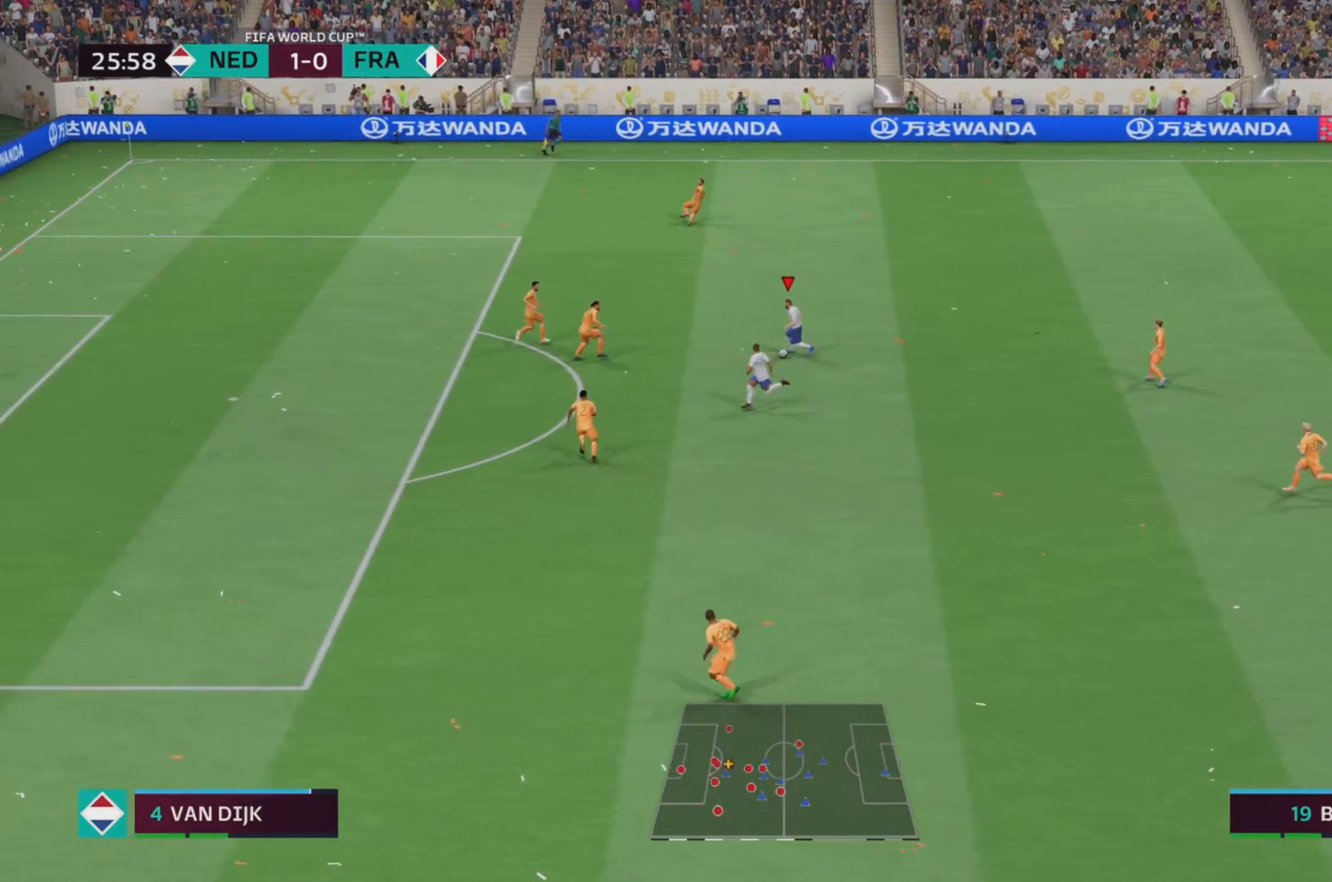
{"buttons": [], "left_stick": "down", "right_stick": "center", "events": [[17, "CROSS", "up"]]}
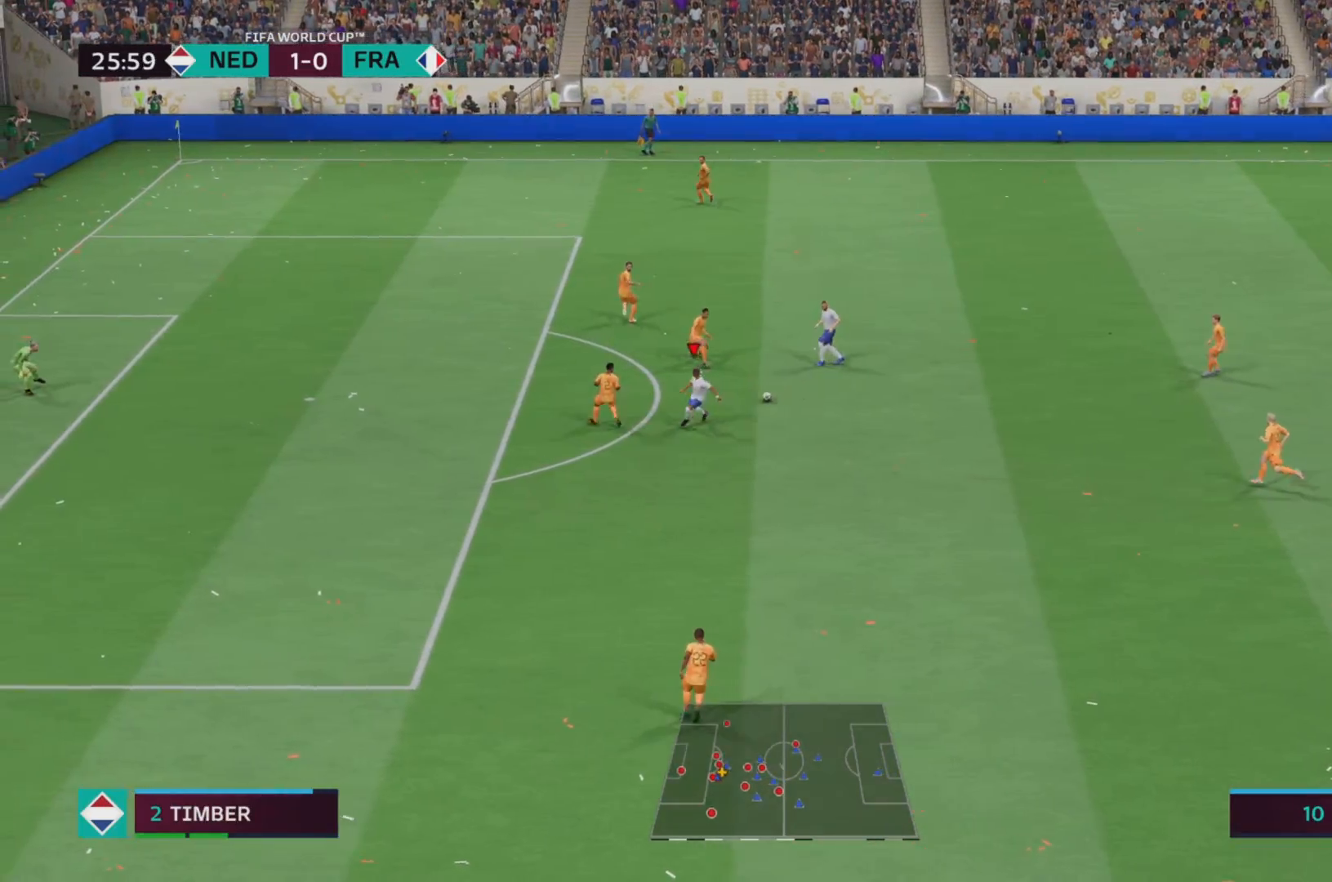
{"buttons": [], "left_stick": "down-left", "right_stick": "center", "events": [[334, "left_stick", "down-left"]]}
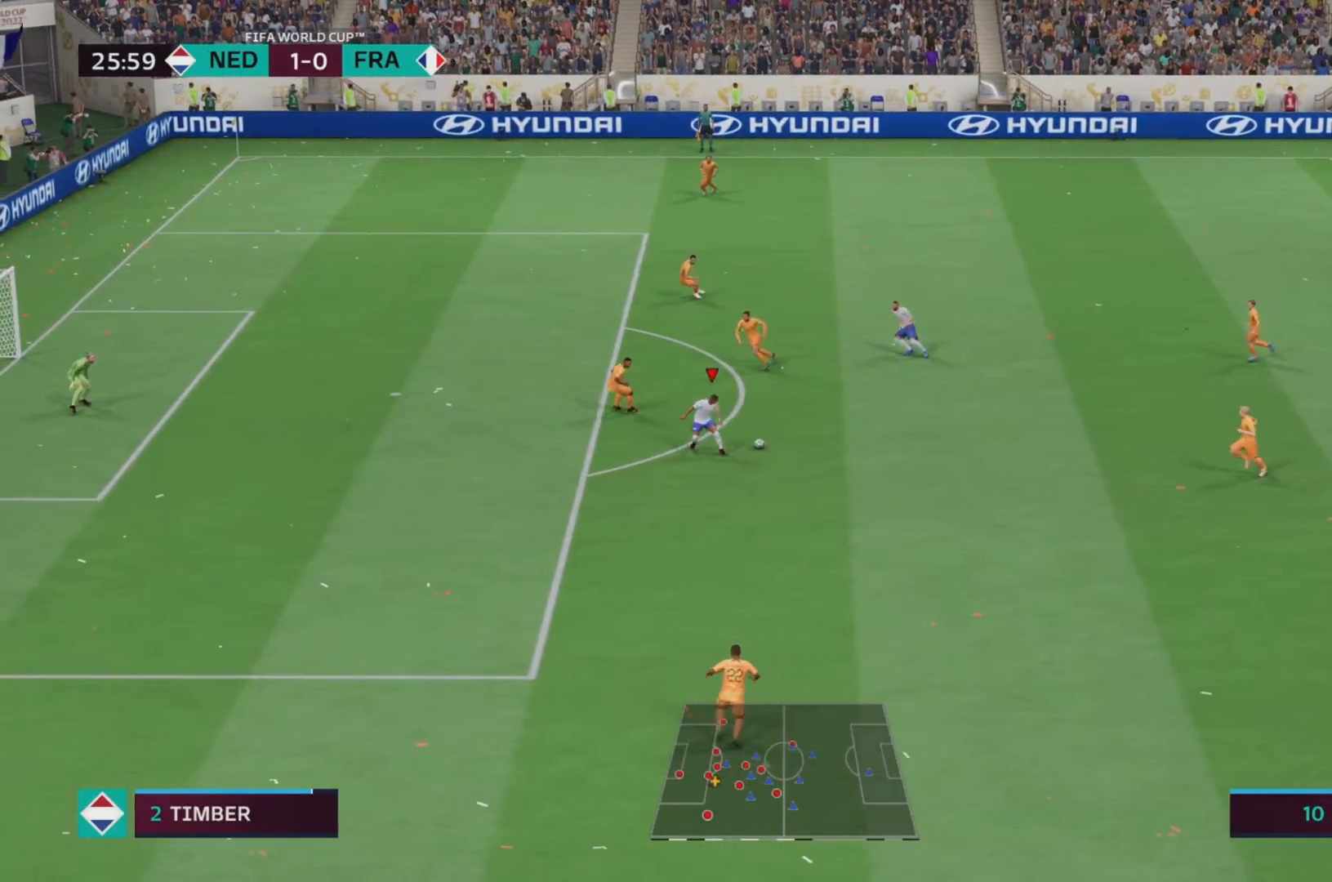
{"buttons": [], "left_stick": "down-left", "right_stick": "center", "events": []}
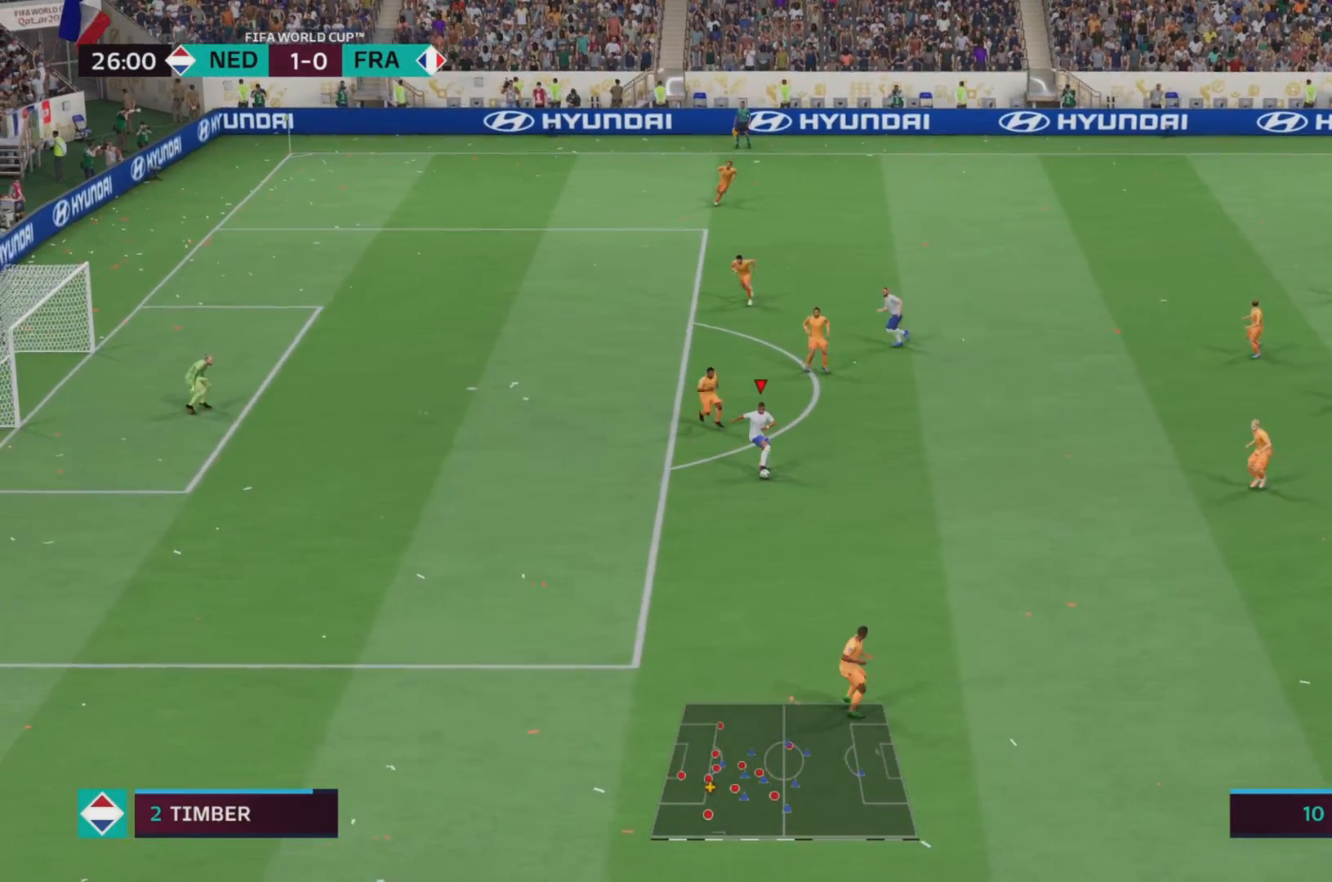
{"buttons": ["R2"], "left_stick": "left", "right_stick": "center", "events": [[150, "left_stick", "left"], [217, "R2", "down"]]}
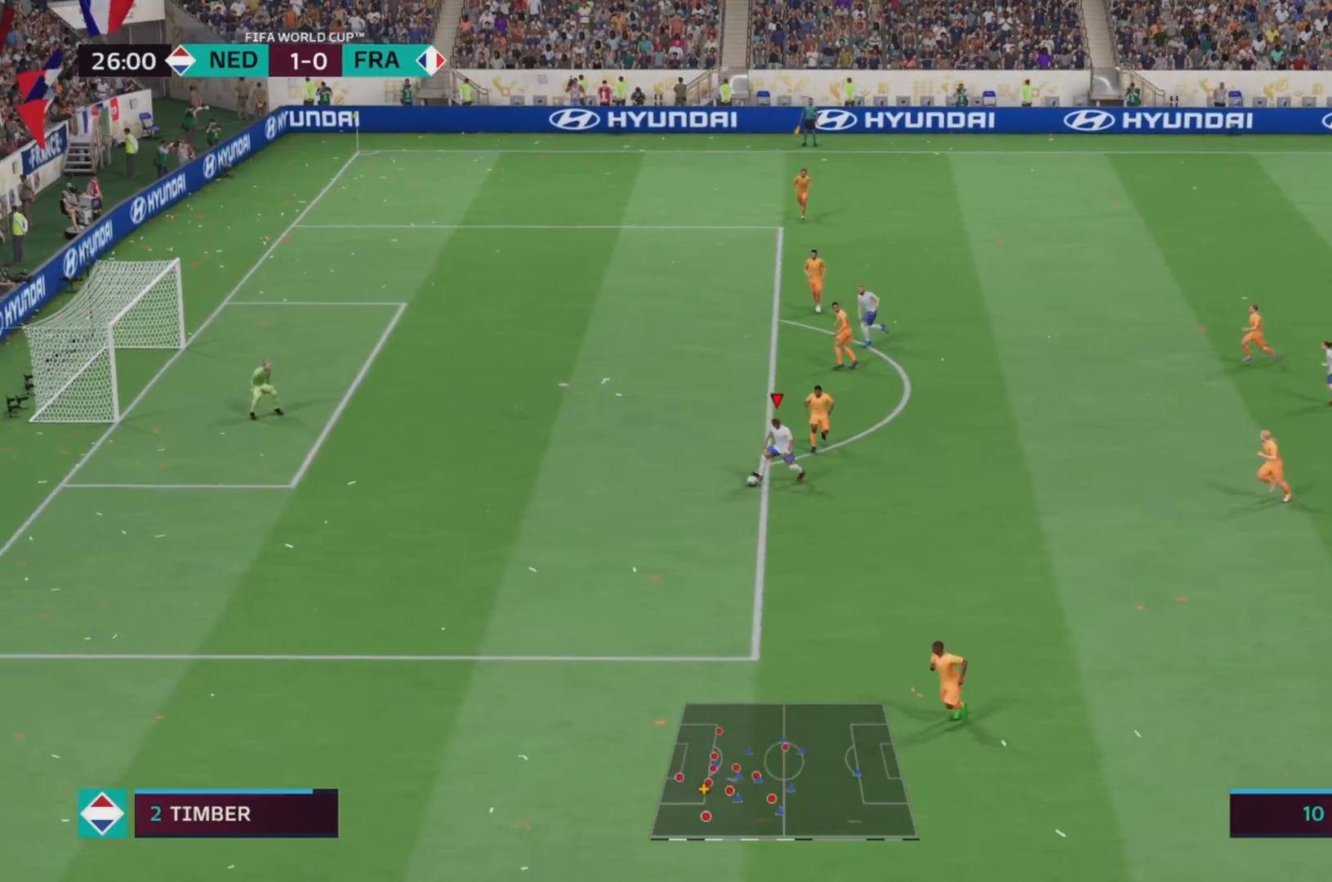
{"buttons": [], "left_stick": "up-left", "right_stick": "center", "events": [[417, "left_stick", "up-left"], [450, "R2", "up"]]}
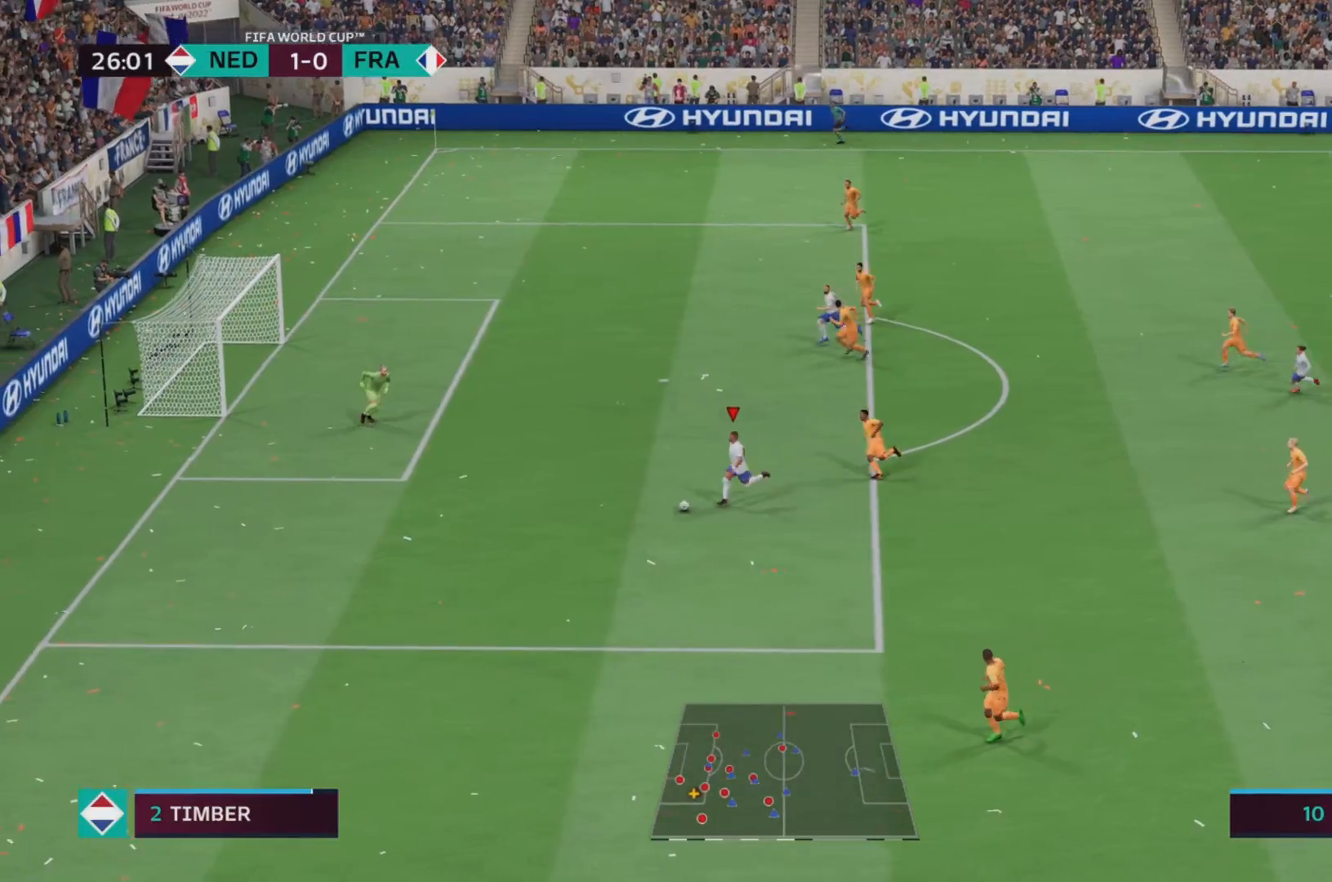
{"buttons": ["CROSS"], "left_stick": "up-left", "right_stick": "center", "events": [[484, "CROSS", "down"]]}
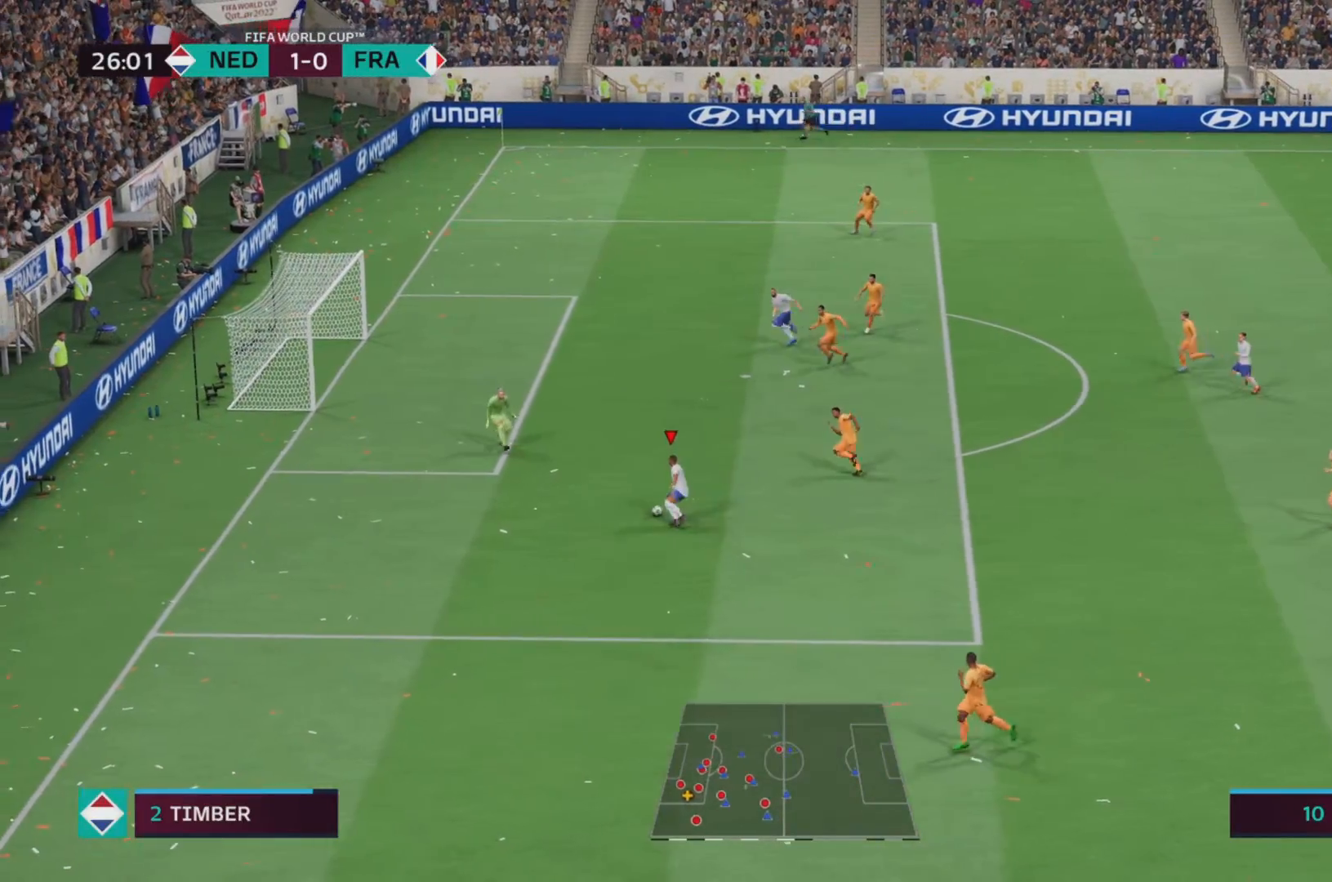
{"buttons": [], "left_stick": "up-left", "right_stick": "center", "events": [[183, "CROSS", "up"]]}
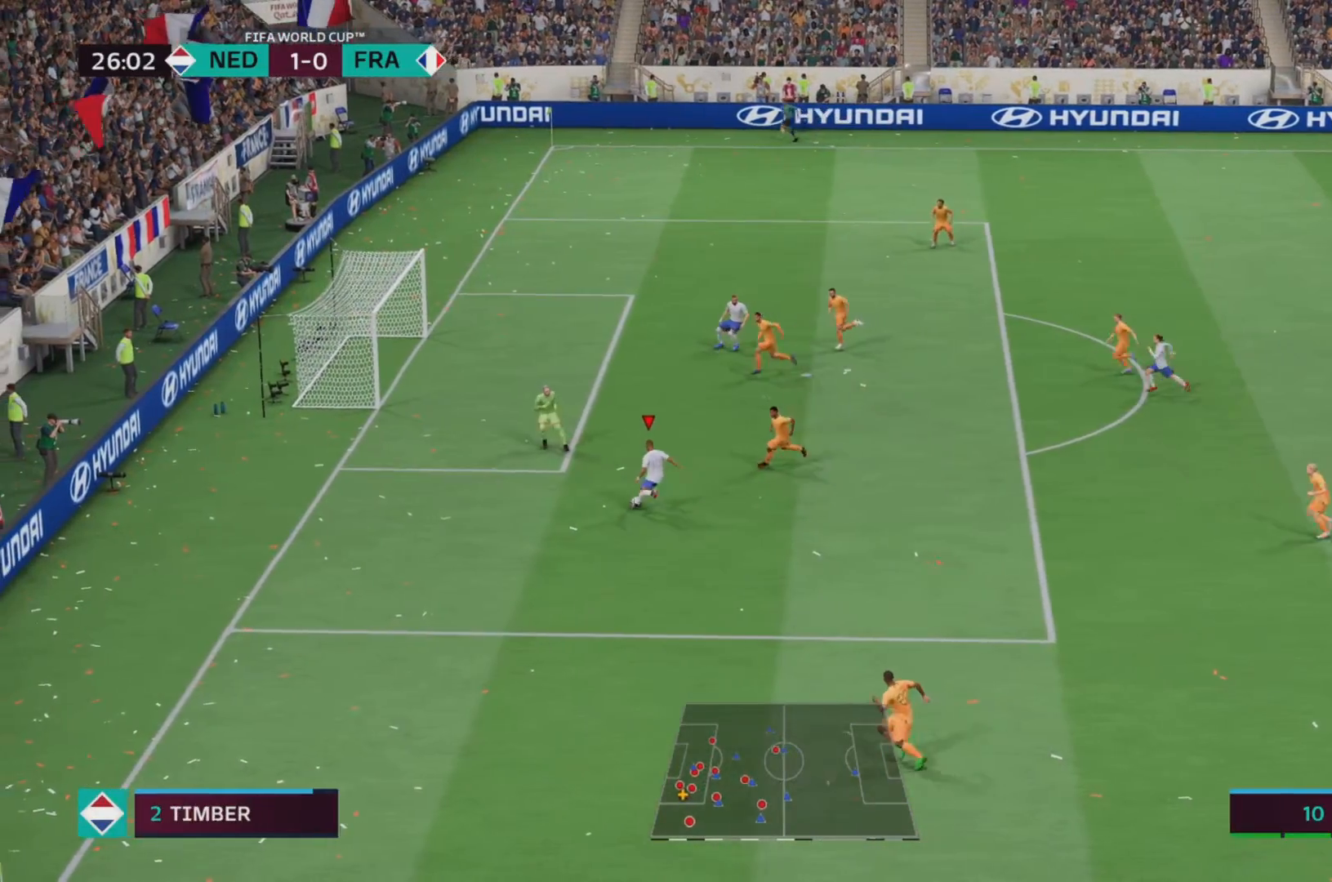
{"buttons": ["CIRCLE"], "left_stick": "up-left", "right_stick": "center", "events": [[384, "CIRCLE", "down"]]}
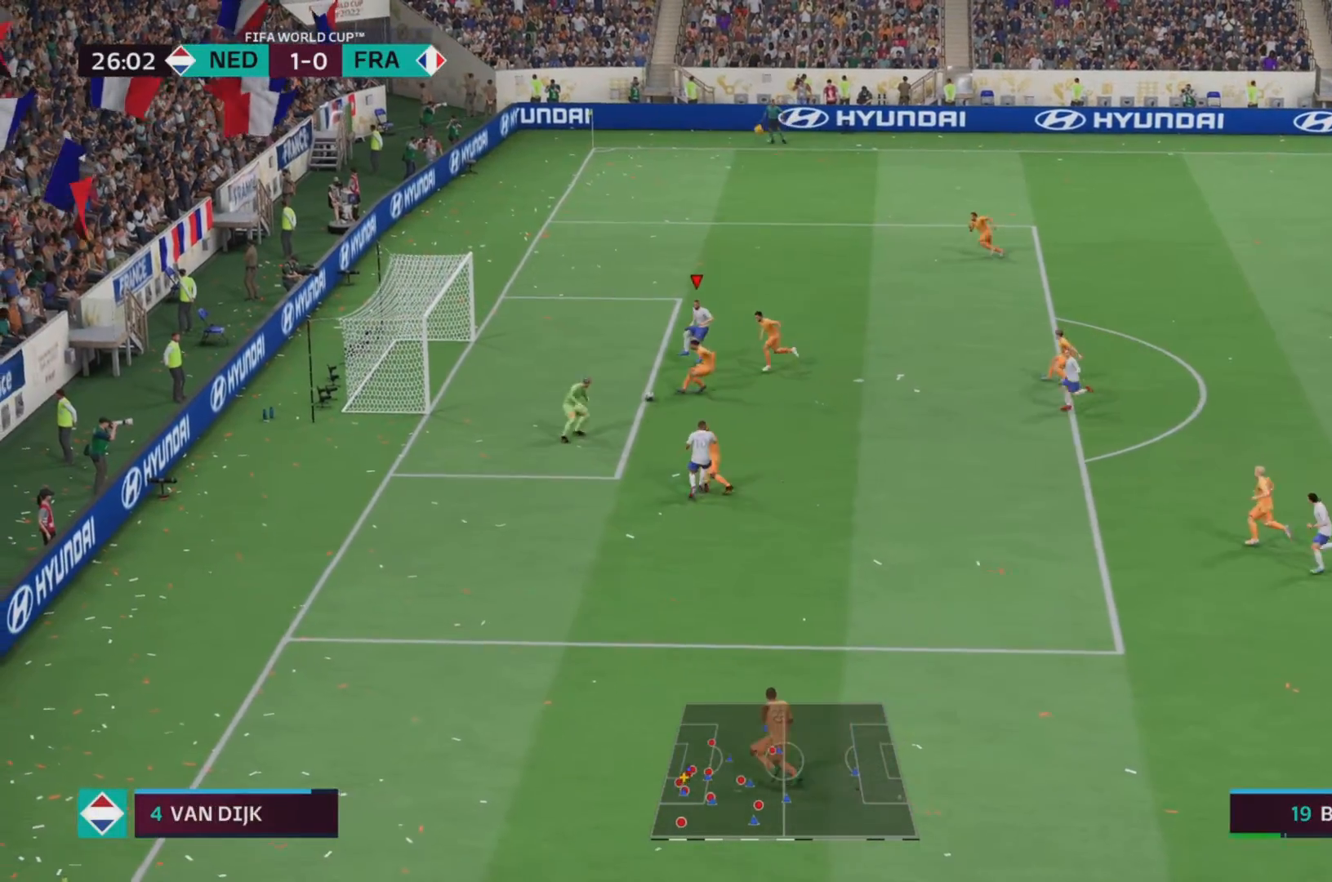
{"buttons": [], "left_stick": "down-left", "right_stick": "center", "events": [[50, "CIRCLE", "up"], [283, "left_stick", "left"], [417, "left_stick", "down-left"]]}
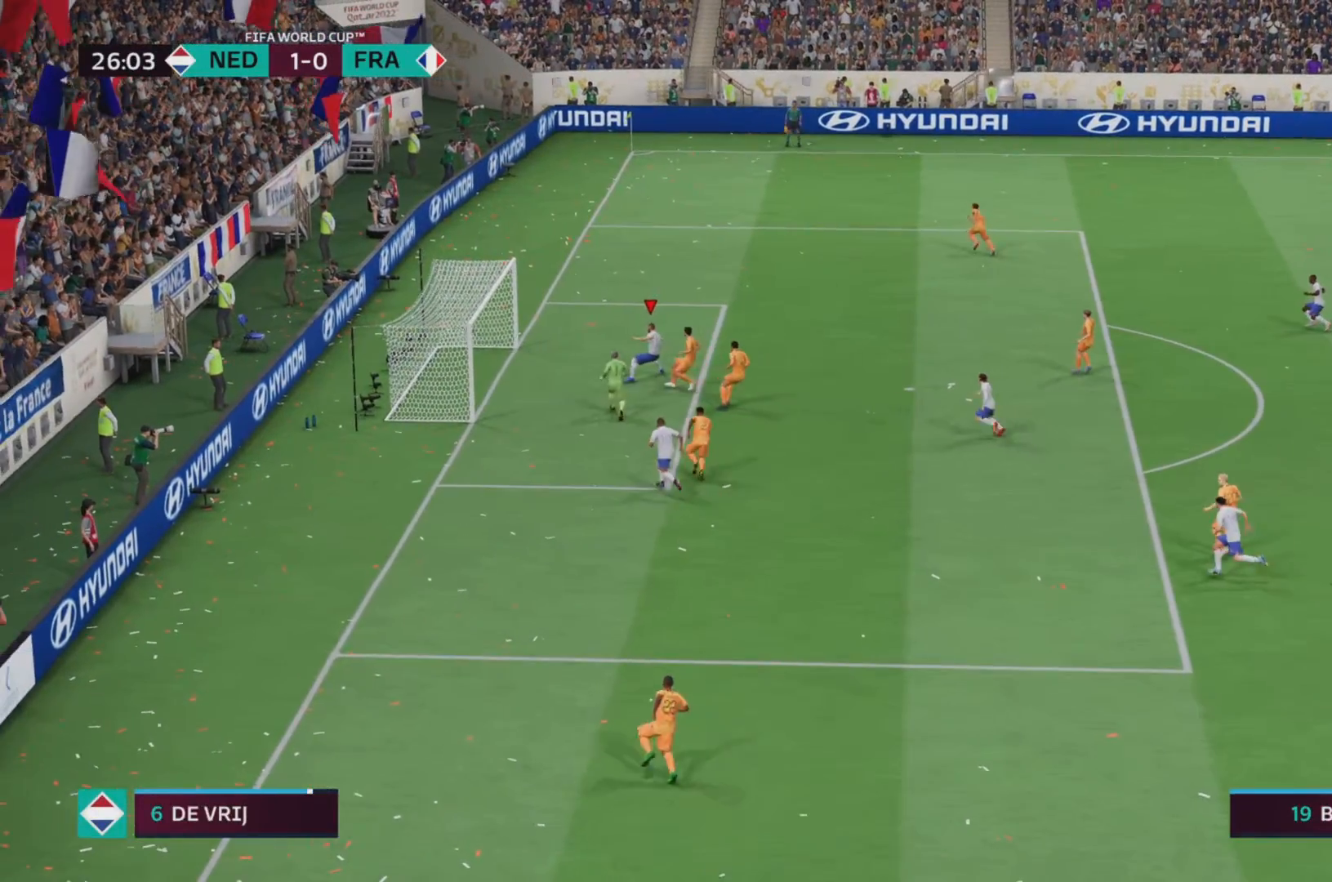
{"buttons": ["CROSS"], "left_stick": "center", "right_stick": "center", "events": [[50, "left_stick", "up-right"], [117, "left_stick", "center"], [484, "CROSS", "down"]]}
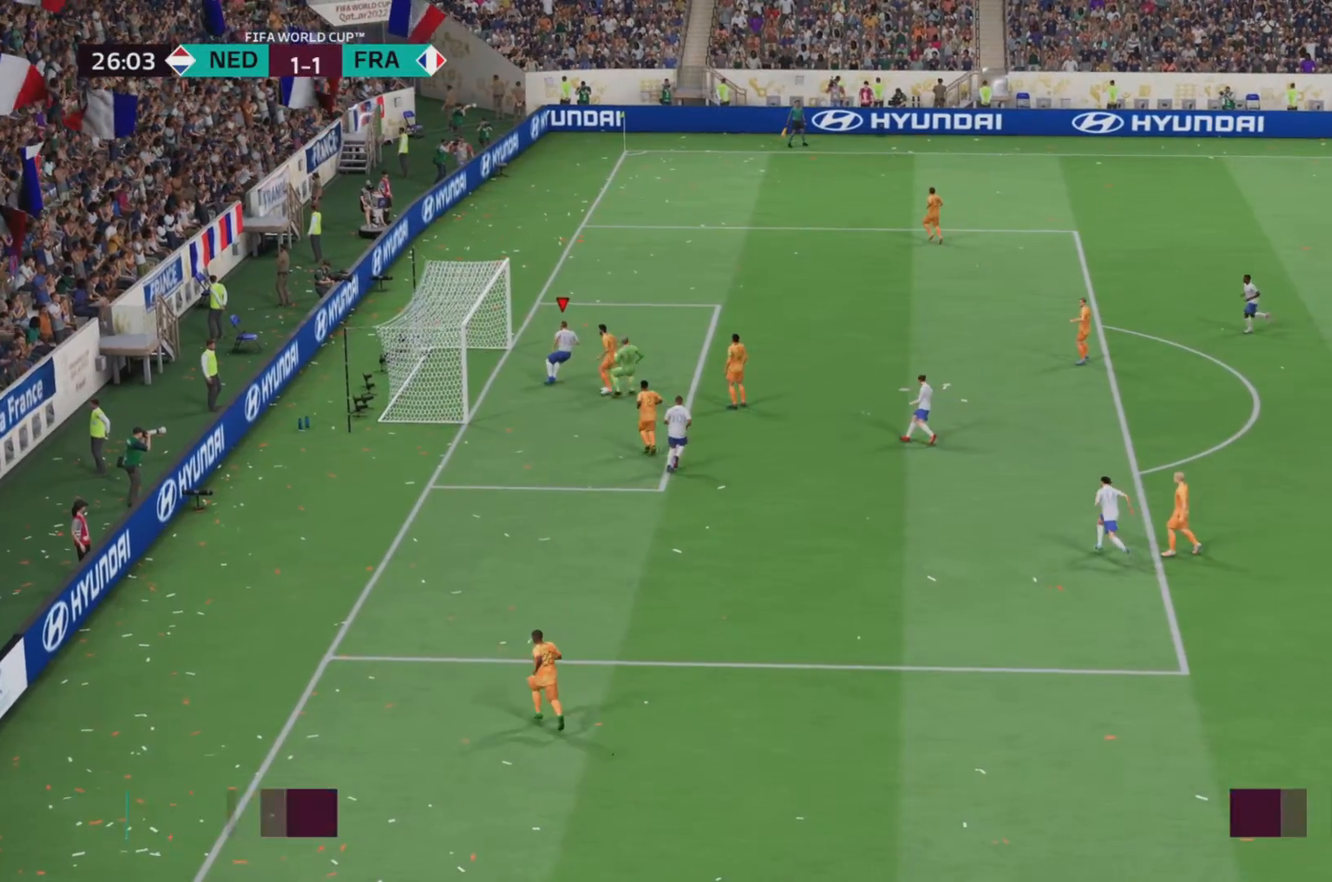
{"buttons": [], "left_stick": "center", "right_stick": "center", "events": [[183, "CROSS", "up"]]}
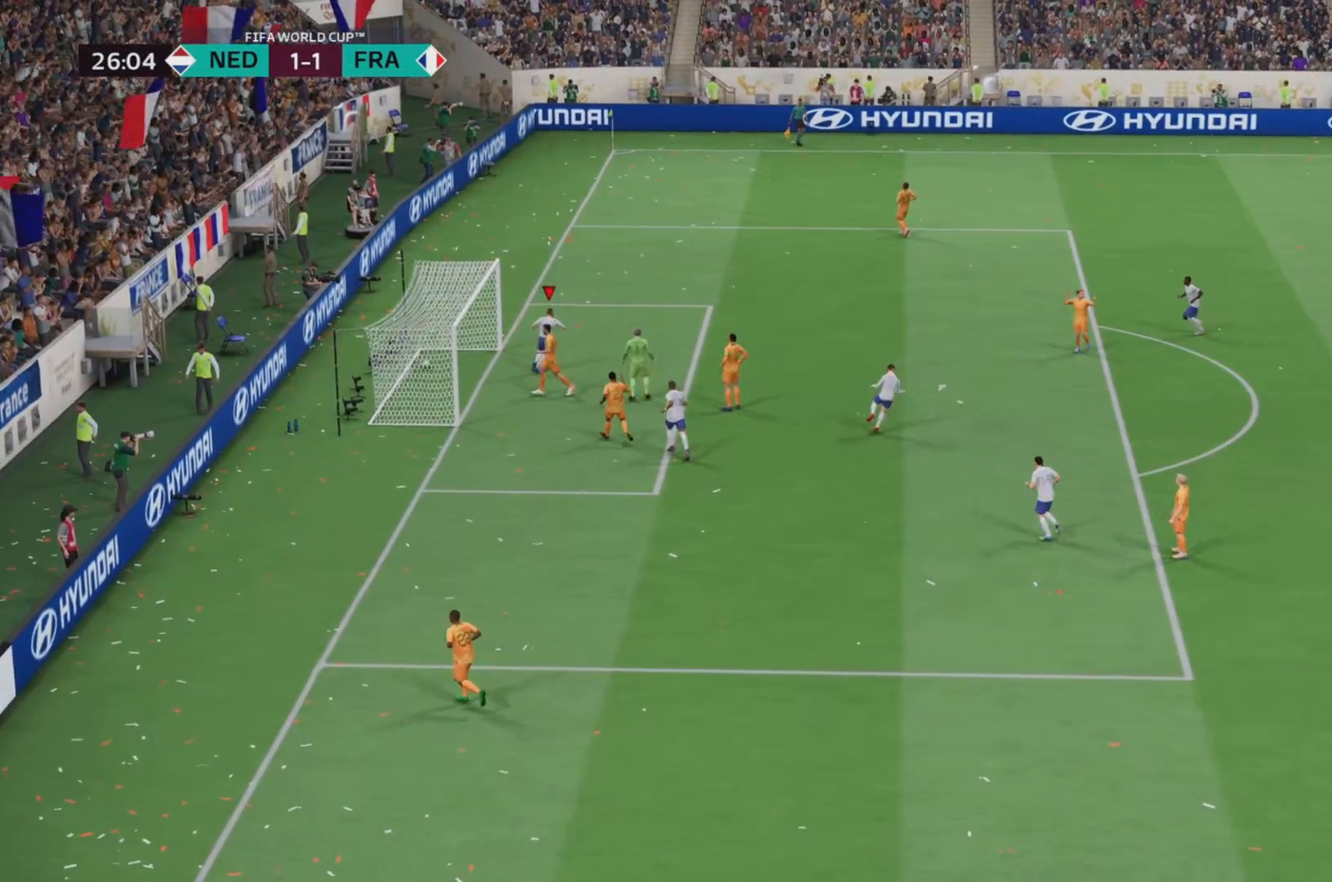
{"buttons": [], "left_stick": "center", "right_stick": "center", "events": []}
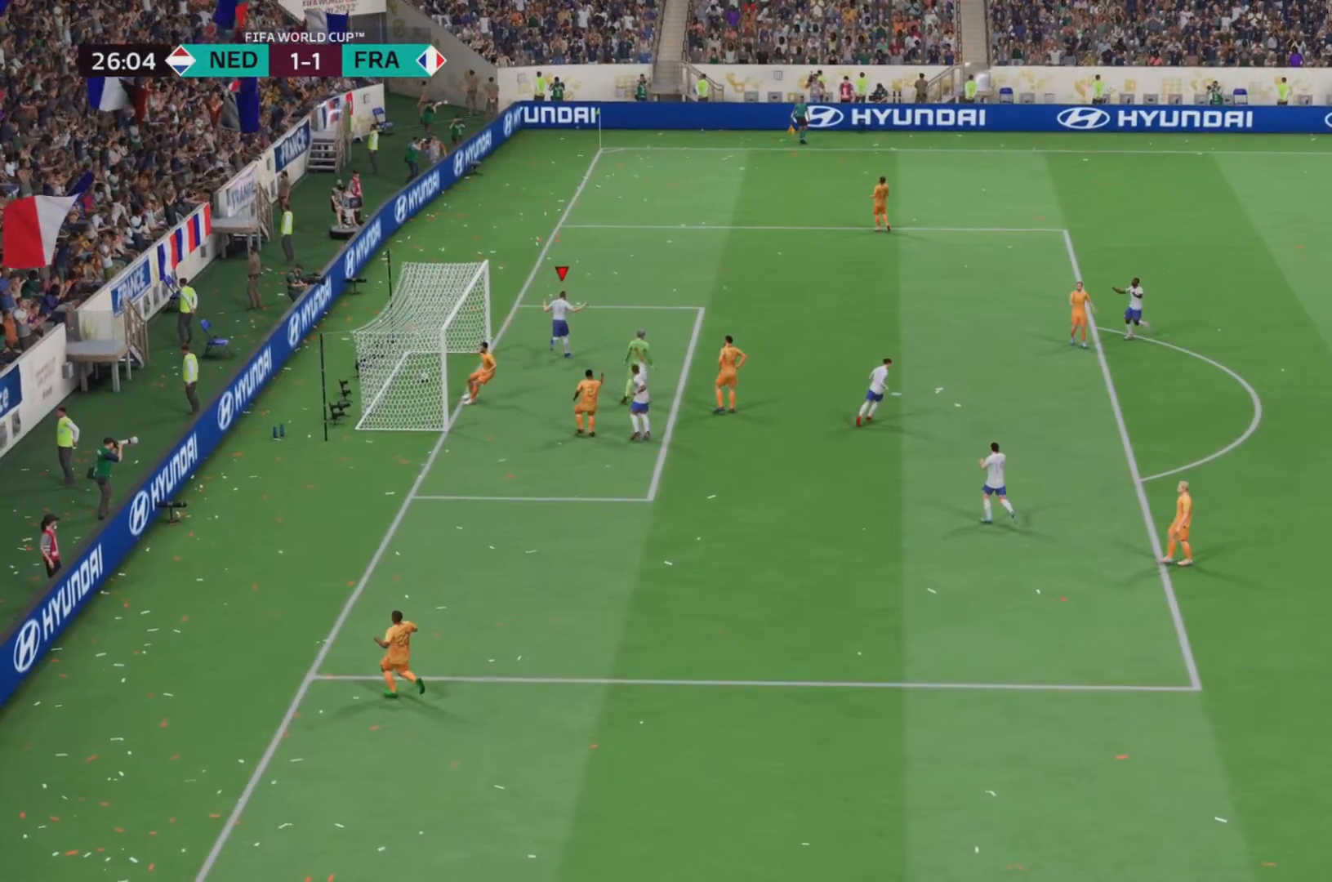
{"buttons": [], "left_stick": "center", "right_stick": "center", "events": []}
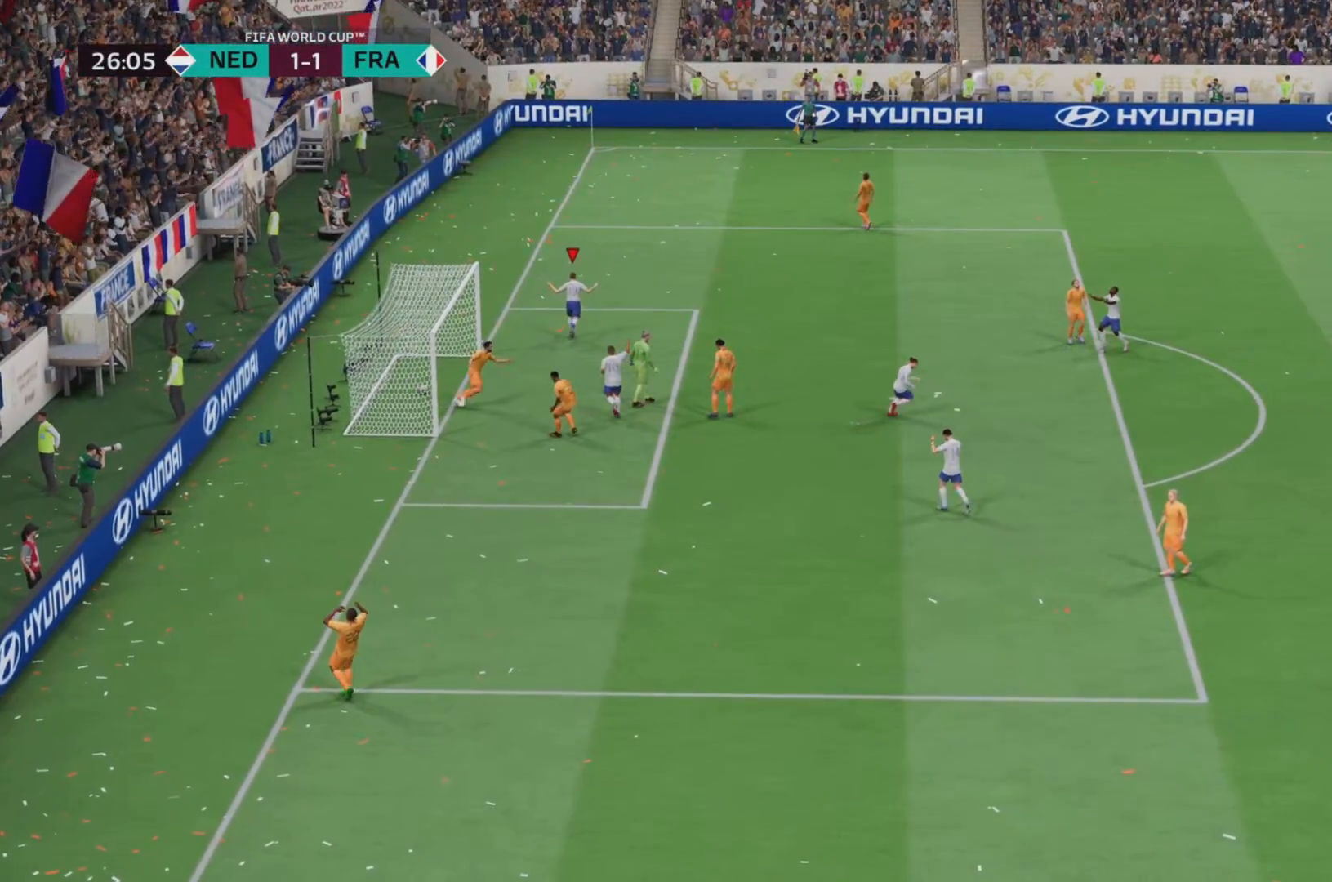
{"buttons": [], "left_stick": "center", "right_stick": "center", "events": []}
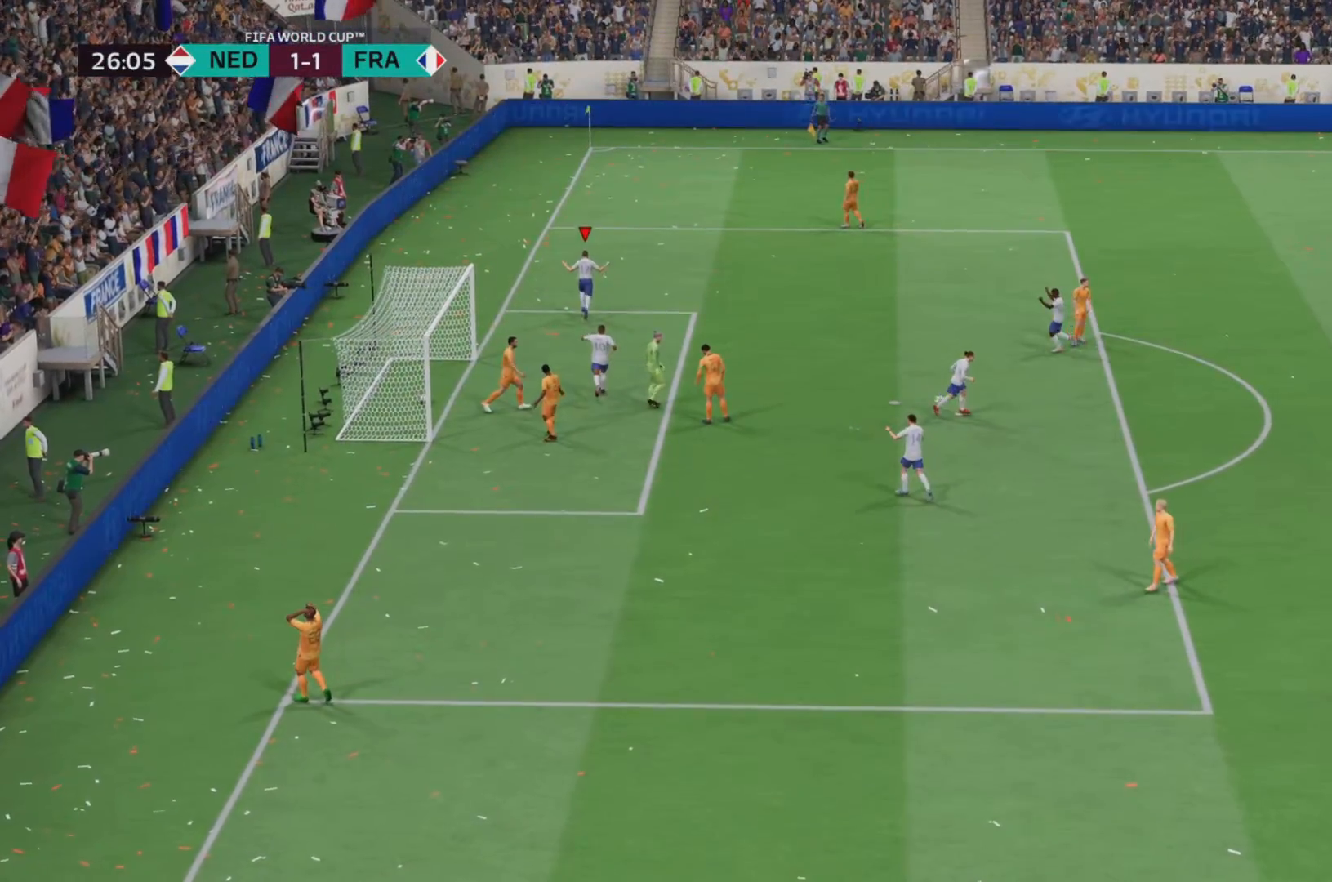
{"buttons": [], "left_stick": "center", "right_stick": "center", "events": [[250, "CROSS", "down"], [484, "CROSS", "up"]]}
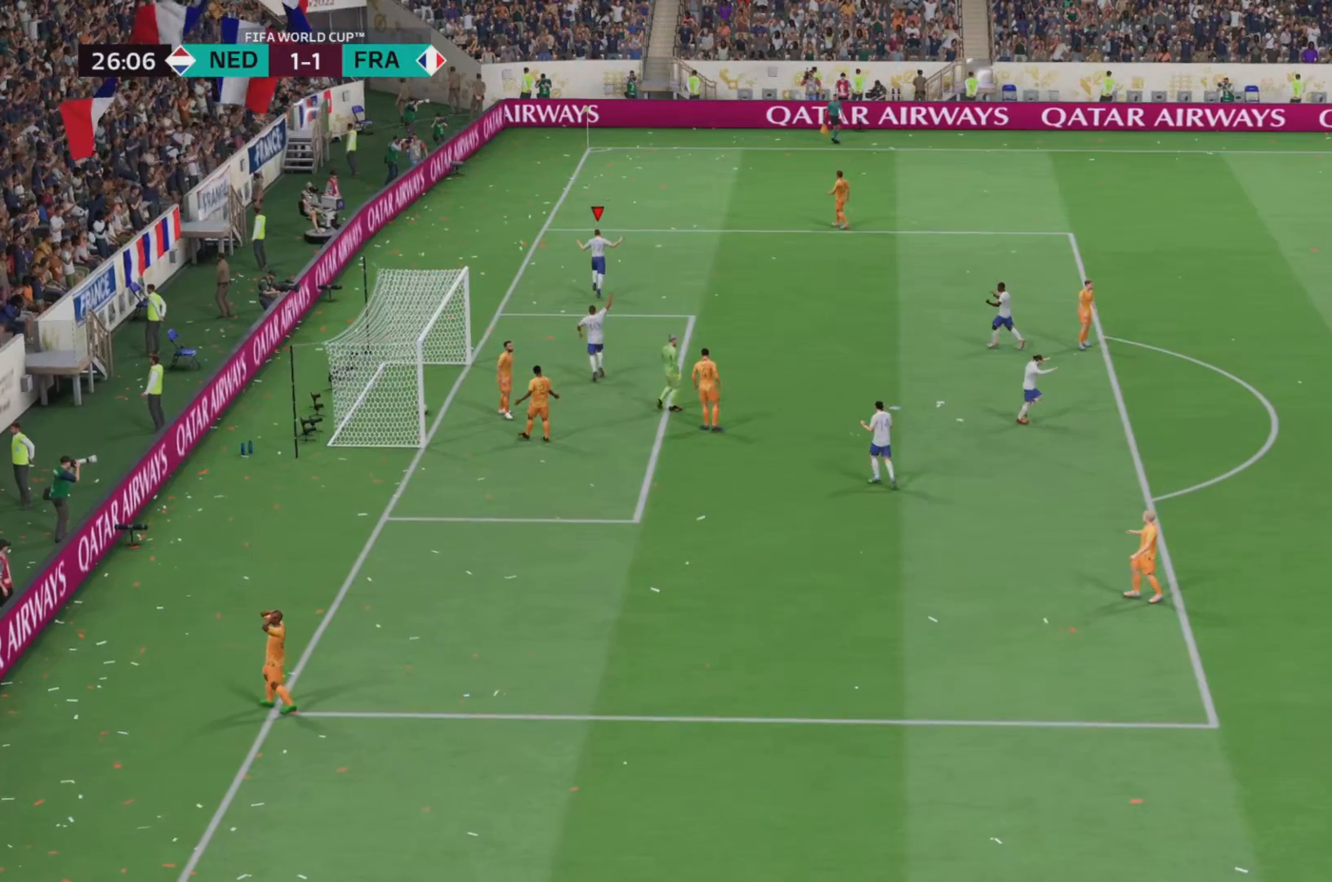
{"buttons": [], "left_stick": "center", "right_stick": "center", "events": []}